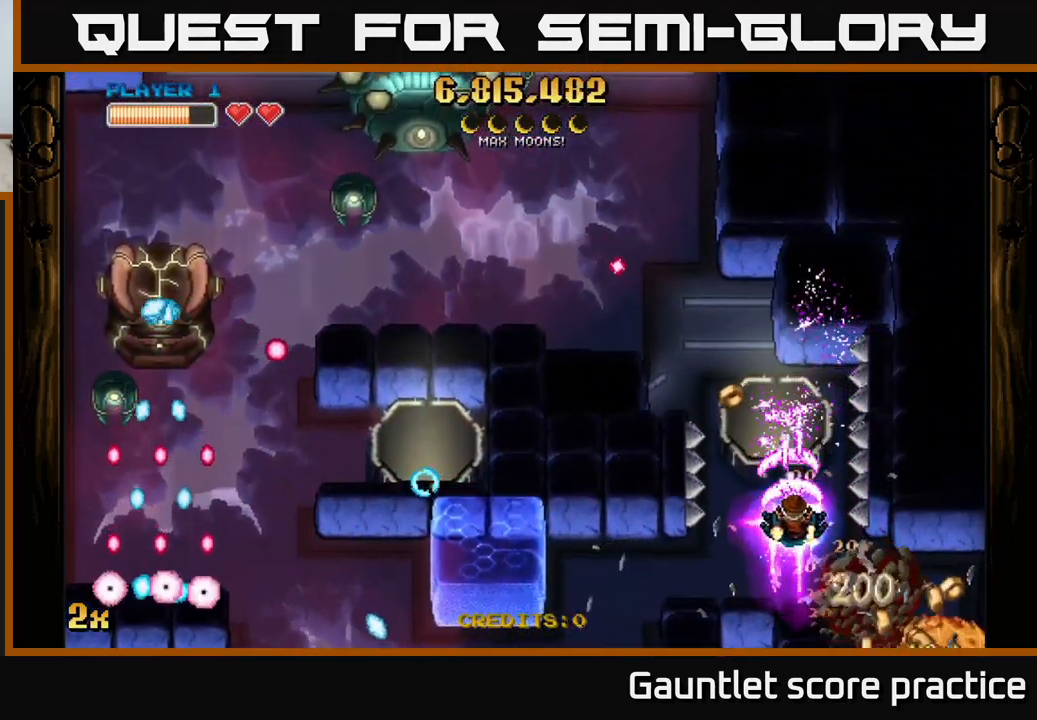
Gameplay with a controller (Xbox layout); each line is a JSON object with the inputs held at the frame after it. "events" lists button and stick changes between this image and that frame as [ms after this image, input, new state], when the widget could be followed in between. Not read: right_stick.
{"buttons": ["A"], "left_stick": "up-right", "events": [[167, "left_stick", "up-left"], [217, "X", "down"], [317, "X", "up"], [400, "left_stick", "up-right"]]}
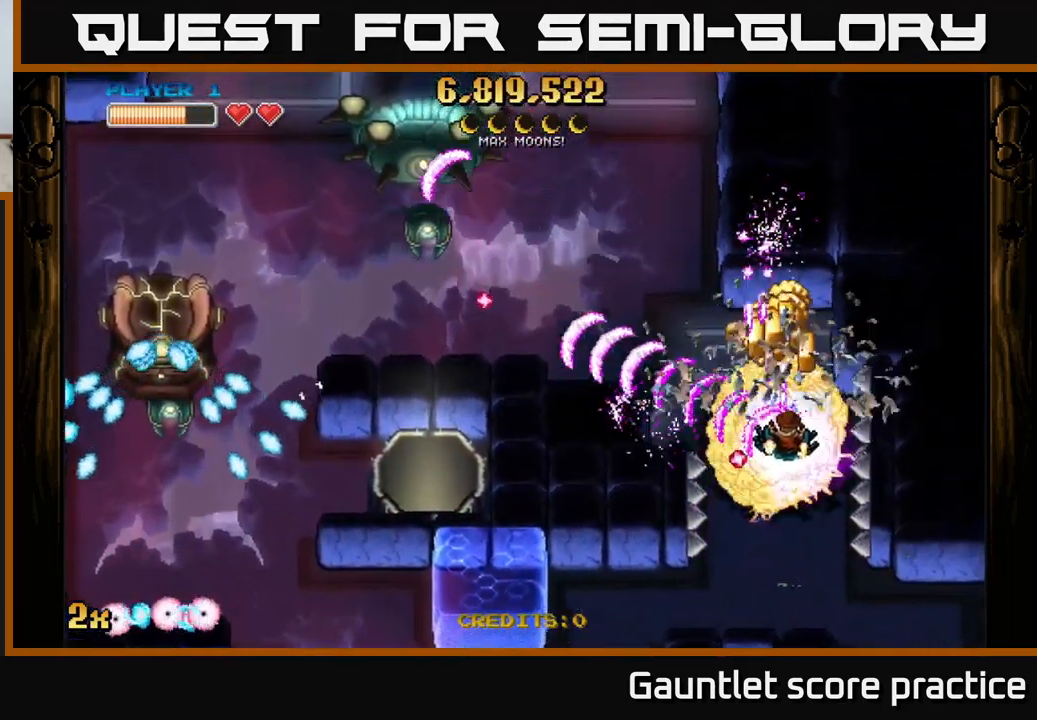
{"buttons": ["A"], "left_stick": "down-left", "events": [[34, "left_stick", "up-left"], [250, "left_stick", "up"], [434, "left_stick", "left"], [484, "left_stick", "down-left"]]}
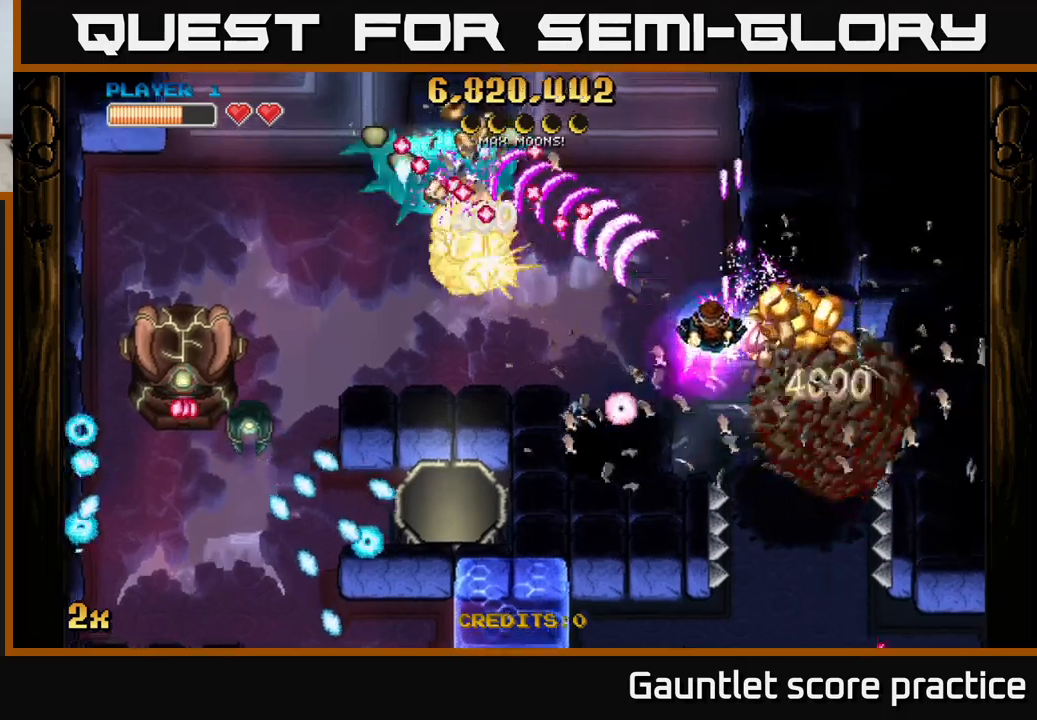
{"buttons": ["A"], "left_stick": "left", "events": [[417, "left_stick", "left"]]}
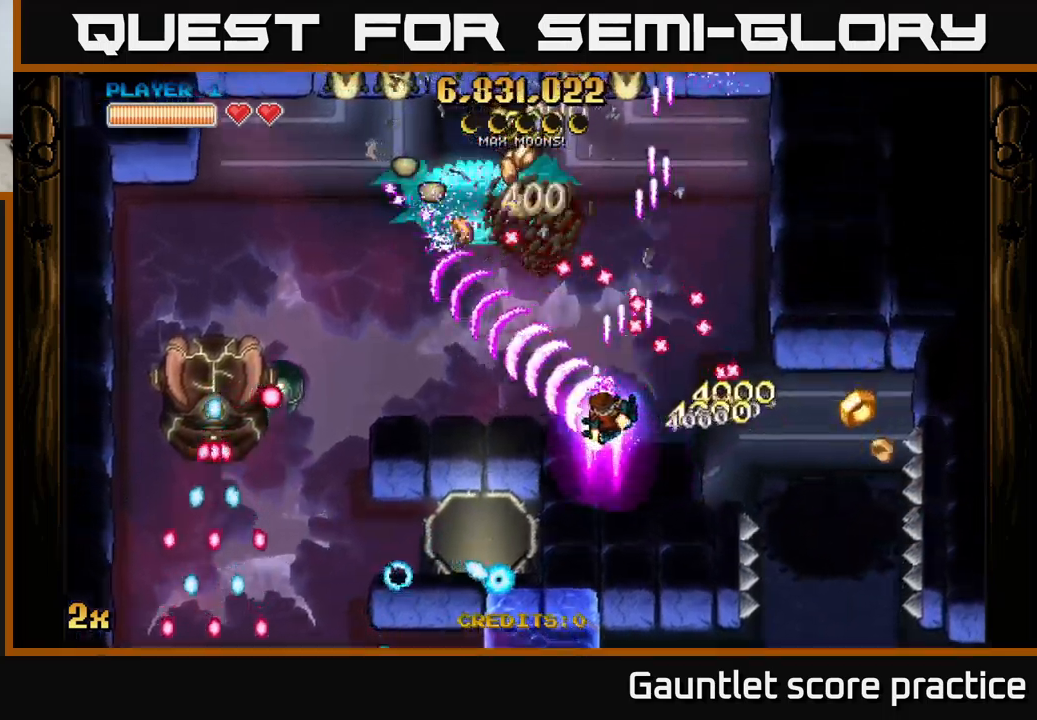
{"buttons": ["A"], "left_stick": "left", "events": [[133, "X", "down"], [133, "left_stick", "up-left"], [250, "X", "up"], [300, "left_stick", "left"]]}
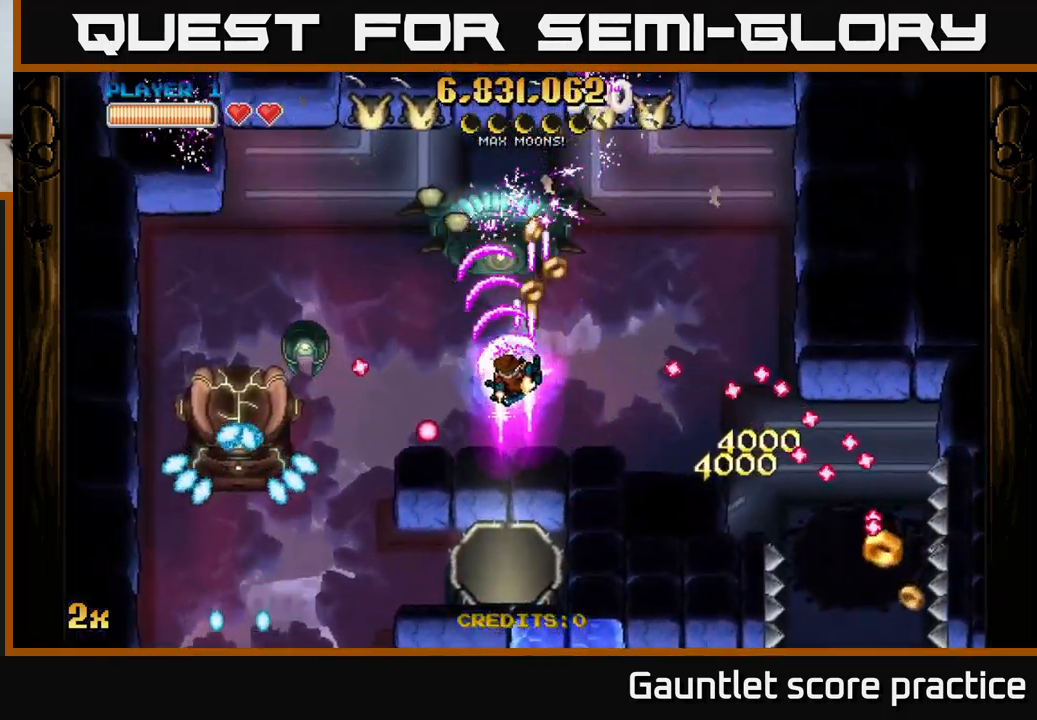
{"buttons": ["A"], "left_stick": "down-left", "events": [[183, "X", "down"], [283, "X", "up"], [317, "left_stick", "down-left"]]}
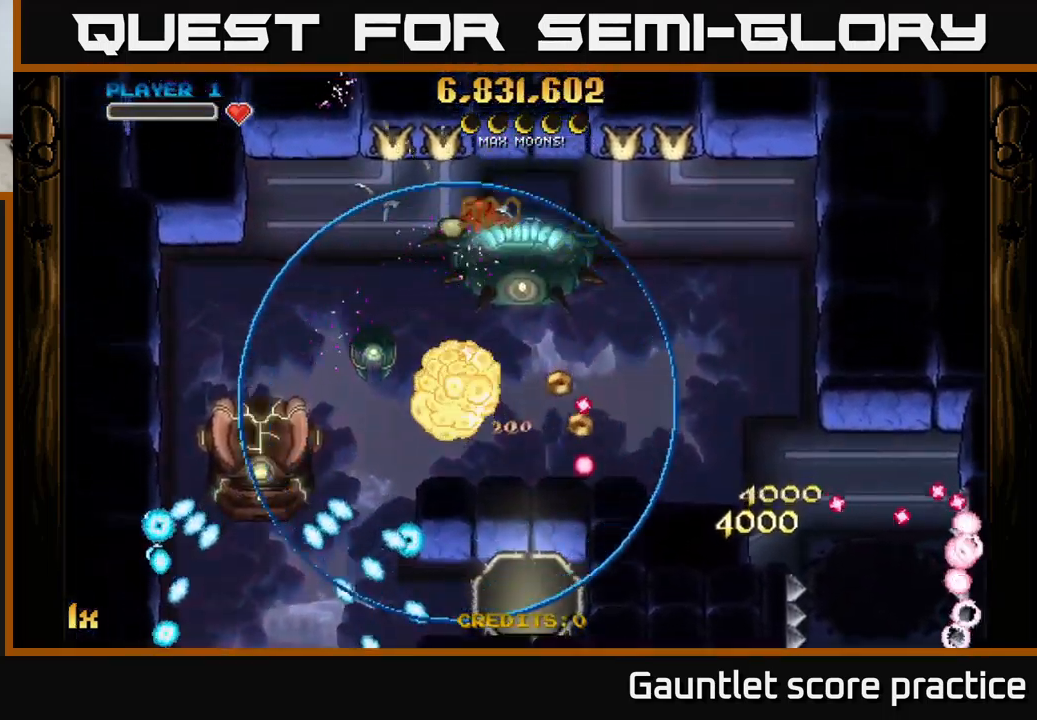
{"buttons": ["A"], "left_stick": "left", "events": [[50, "left_stick", "center"], [83, "A", "up"], [250, "A", "down"], [317, "left_stick", "left"]]}
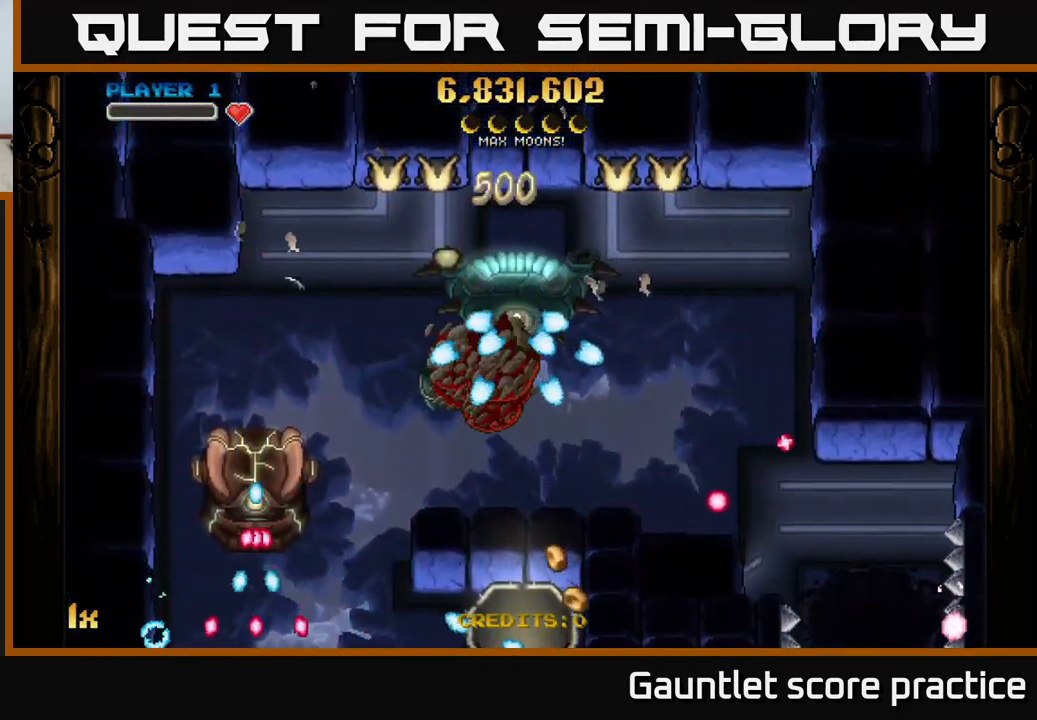
{"buttons": ["A"], "left_stick": "down-left", "events": [[17, "left_stick", "up-left"], [183, "left_stick", "down-left"]]}
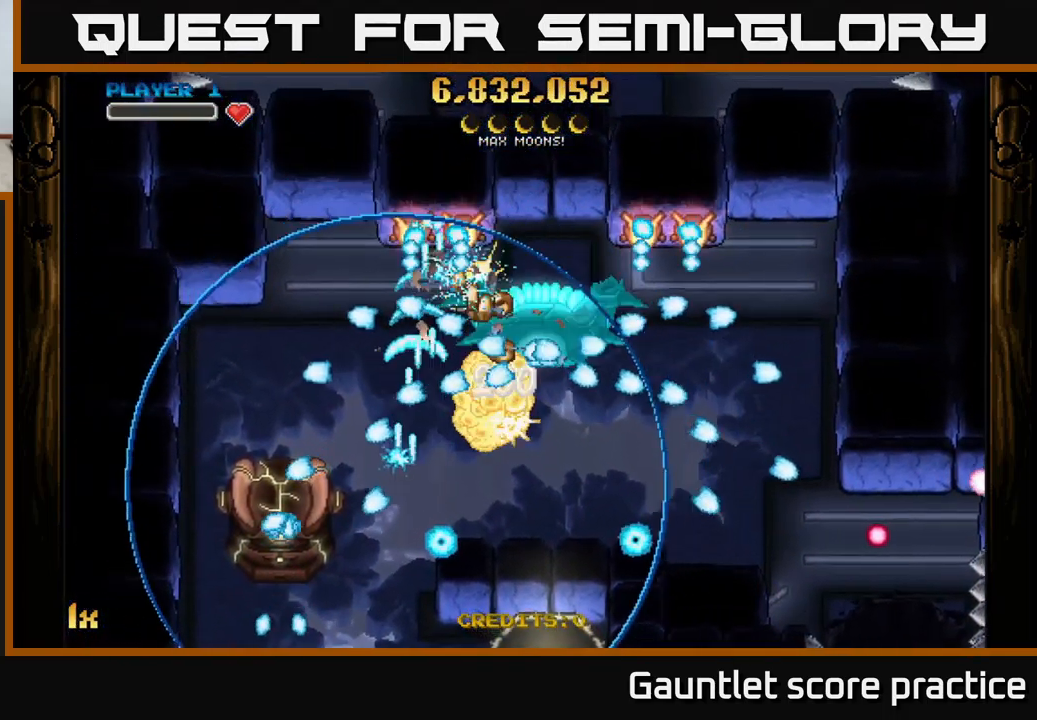
{"buttons": ["A"], "left_stick": "down", "events": [[467, "left_stick", "down"]]}
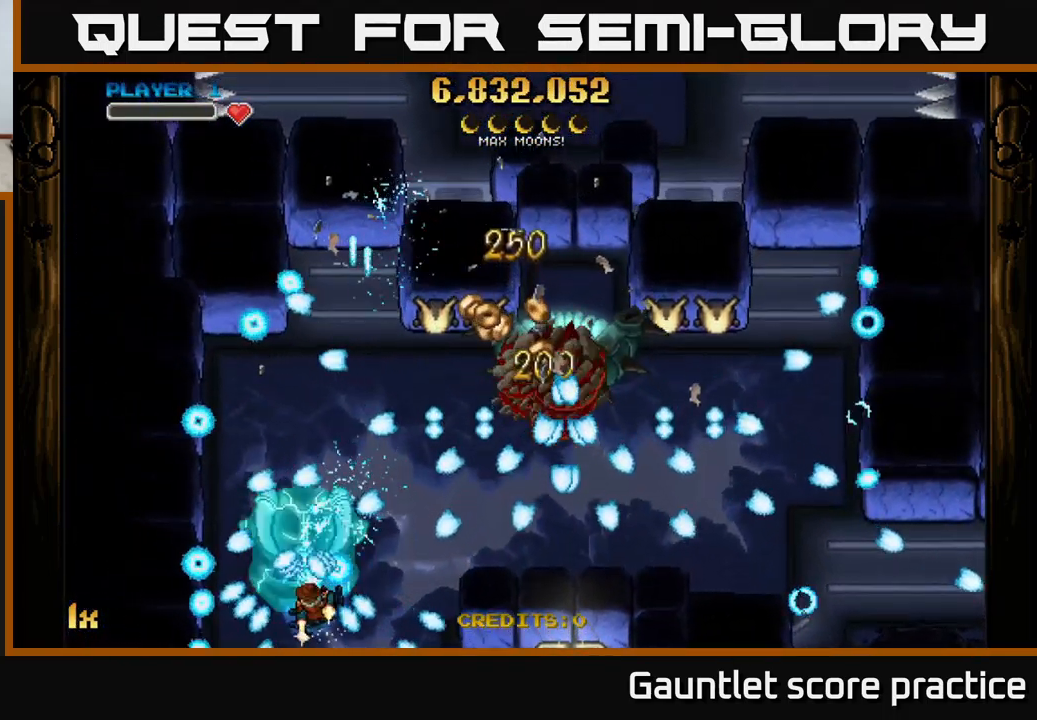
{"buttons": ["A"], "left_stick": "center", "events": [[200, "left_stick", "center"]]}
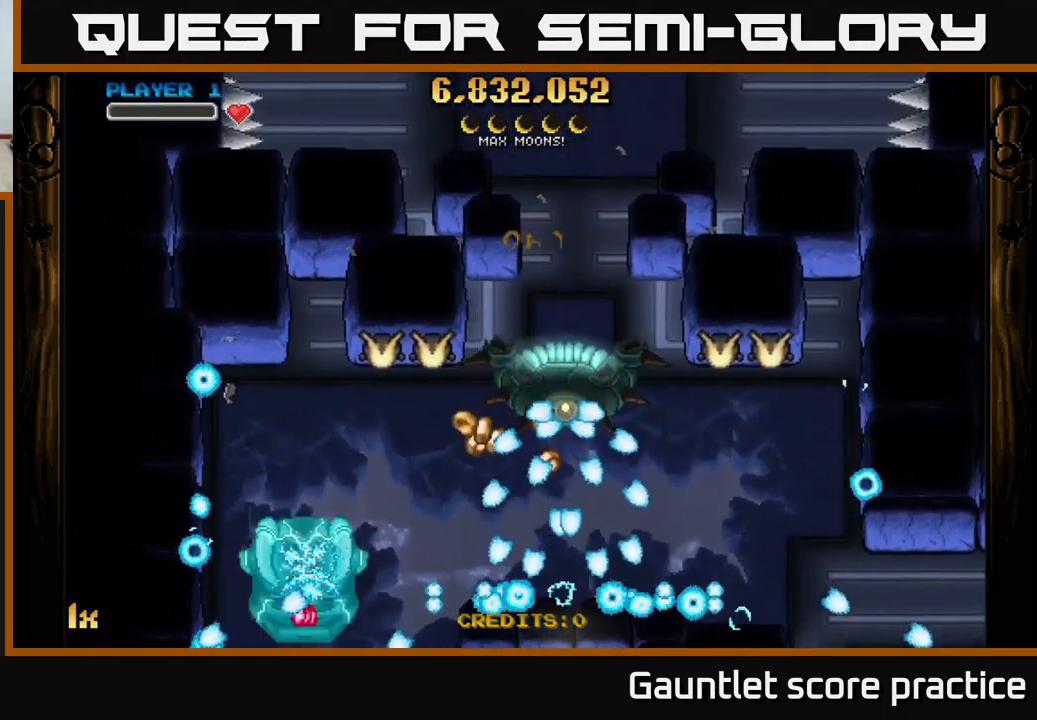
{"buttons": ["A"], "left_stick": "center", "events": []}
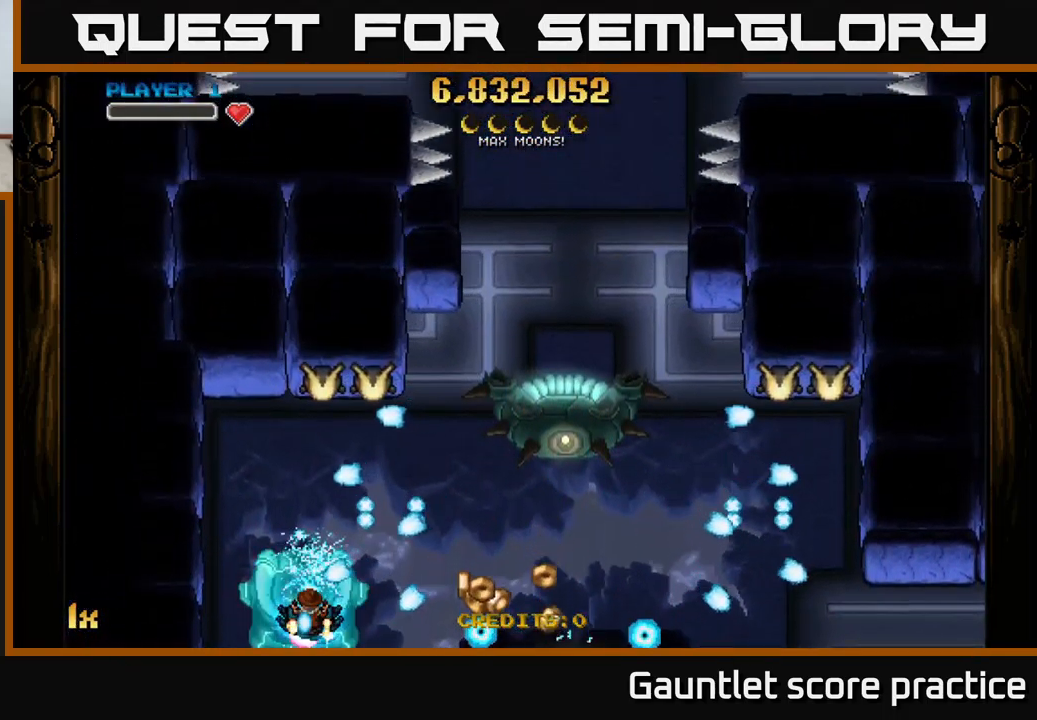
{"buttons": ["A"], "left_stick": "center", "events": []}
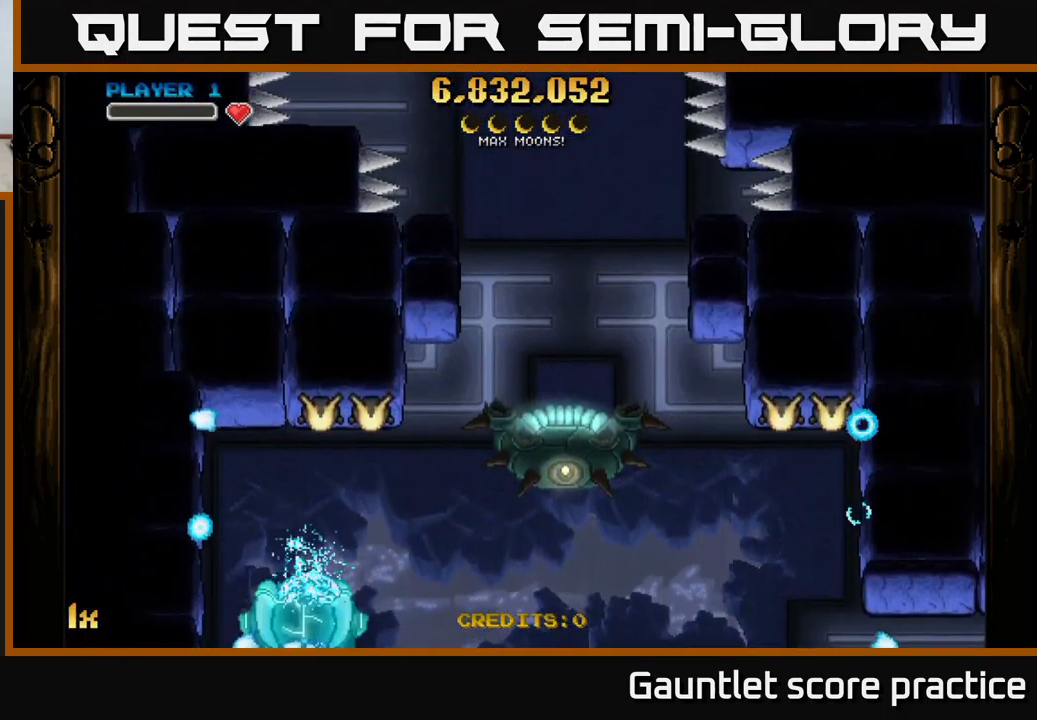
{"buttons": ["A"], "left_stick": "down", "events": [[117, "left_stick", "down"], [150, "X", "down"], [267, "X", "up"]]}
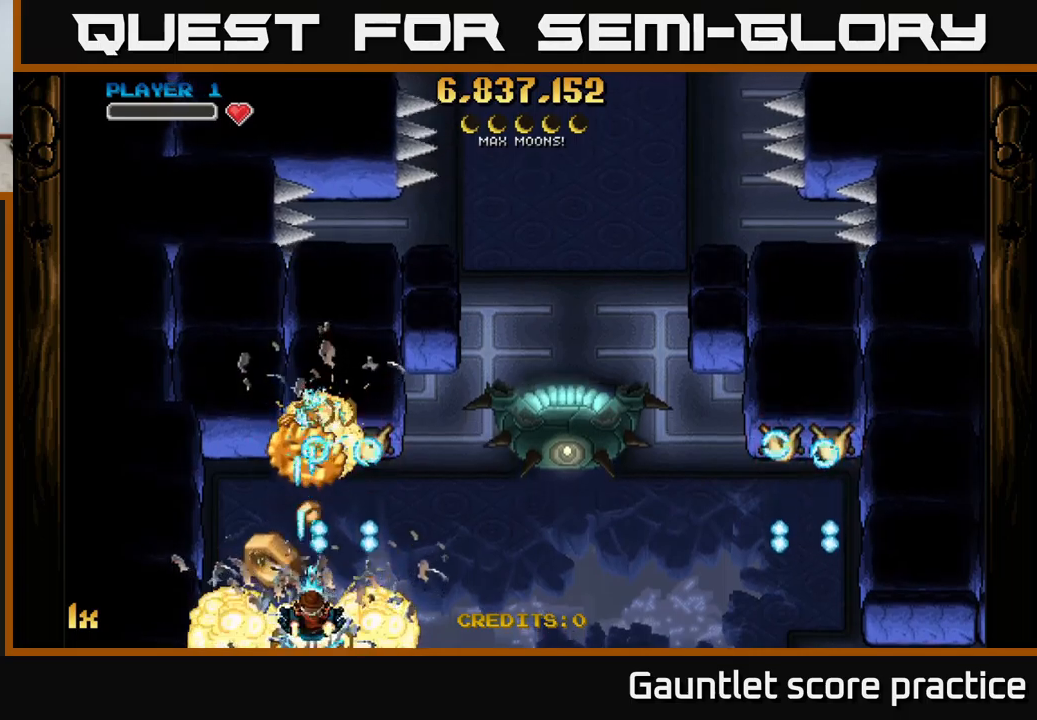
{"buttons": ["A"], "left_stick": "up-right", "events": [[100, "left_stick", "left"], [200, "left_stick", "up"], [217, "X", "down"], [250, "left_stick", "up-right"], [367, "X", "up"]]}
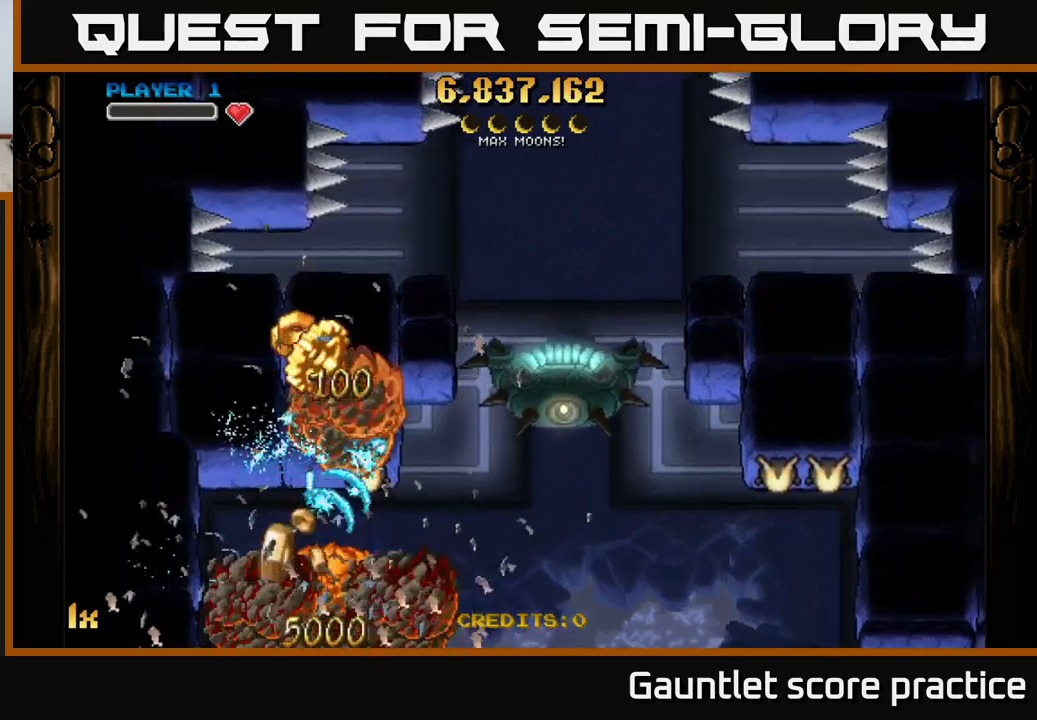
{"buttons": ["A"], "left_stick": "up-left", "events": [[67, "left_stick", "down-left"], [233, "left_stick", "down-right"], [350, "left_stick", "center"], [400, "left_stick", "up-left"]]}
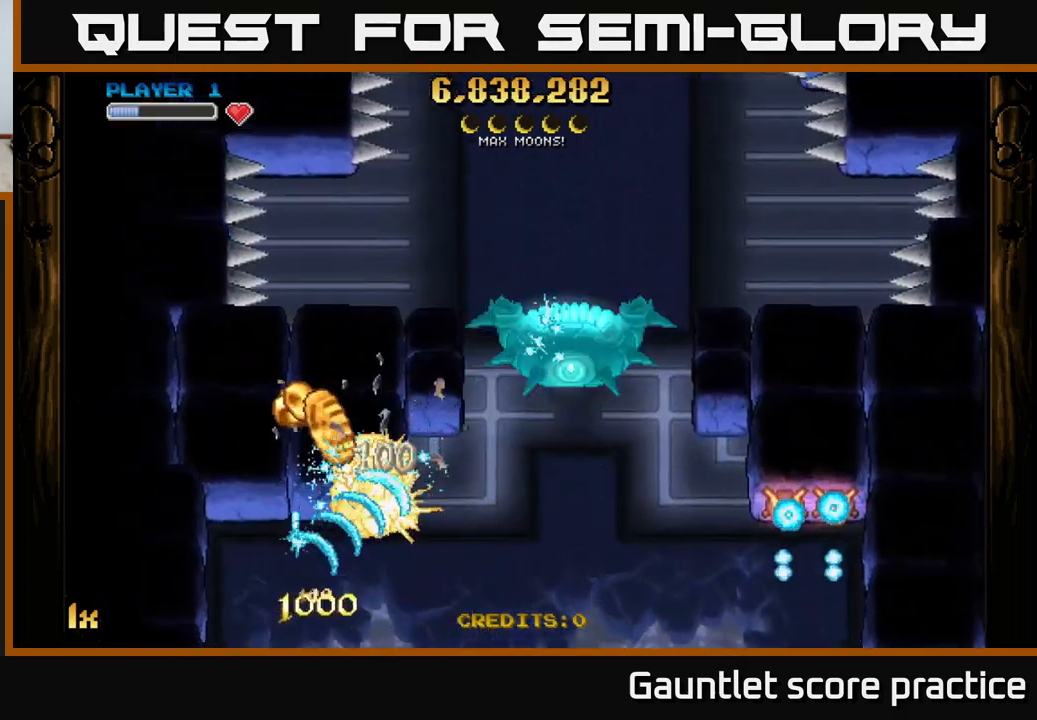
{"buttons": ["A"], "left_stick": "left", "events": [[50, "left_stick", "right"], [67, "X", "down"], [233, "X", "up"], [333, "L1", "down"], [350, "left_stick", "up-left"], [400, "left_stick", "left"], [450, "L1", "up"]]}
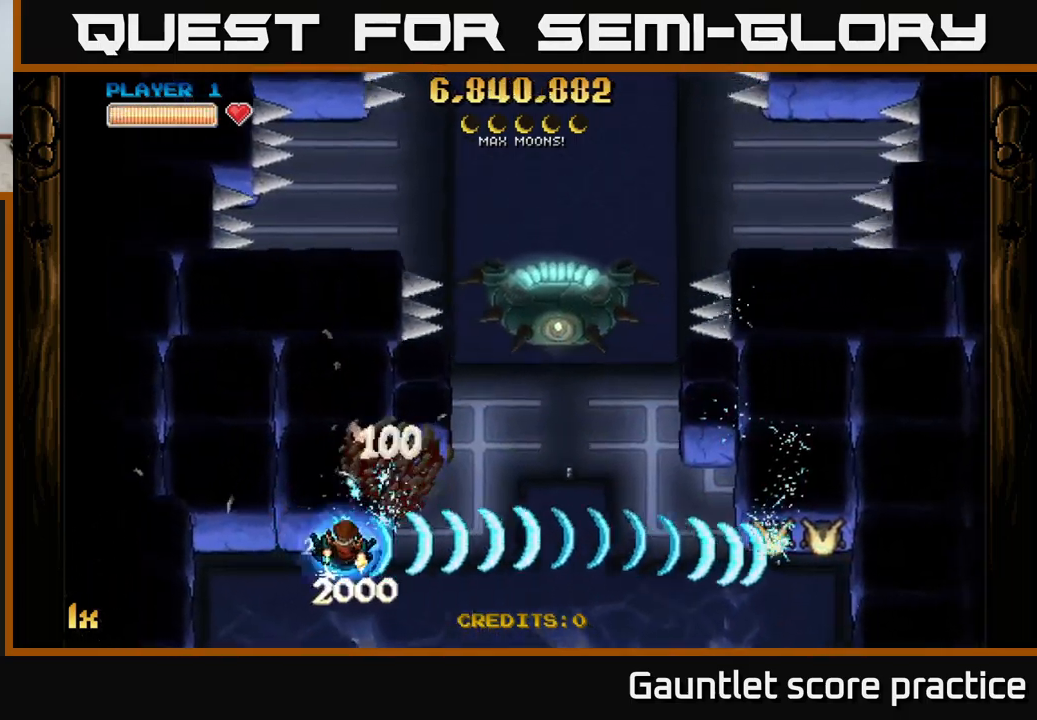
{"buttons": ["A"], "left_stick": "right", "events": [[150, "left_stick", "down-right"], [167, "L1", "down"], [267, "left_stick", "right"], [283, "L1", "up"]]}
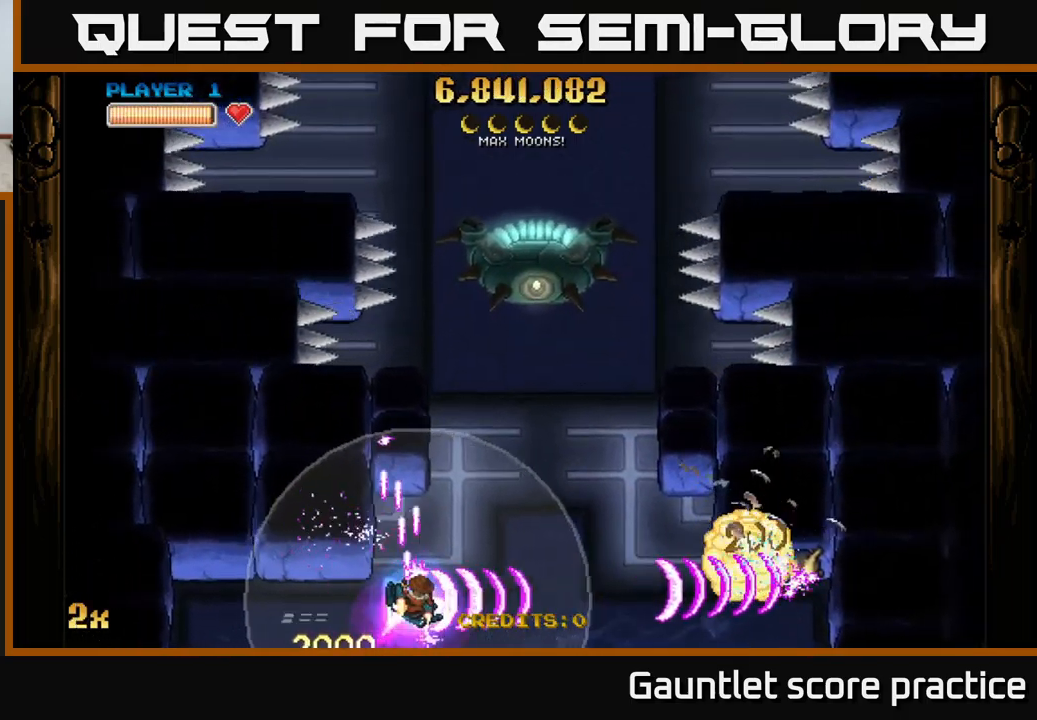
{"buttons": ["A", "X"], "left_stick": "up", "events": [[450, "X", "down"], [450, "left_stick", "up"]]}
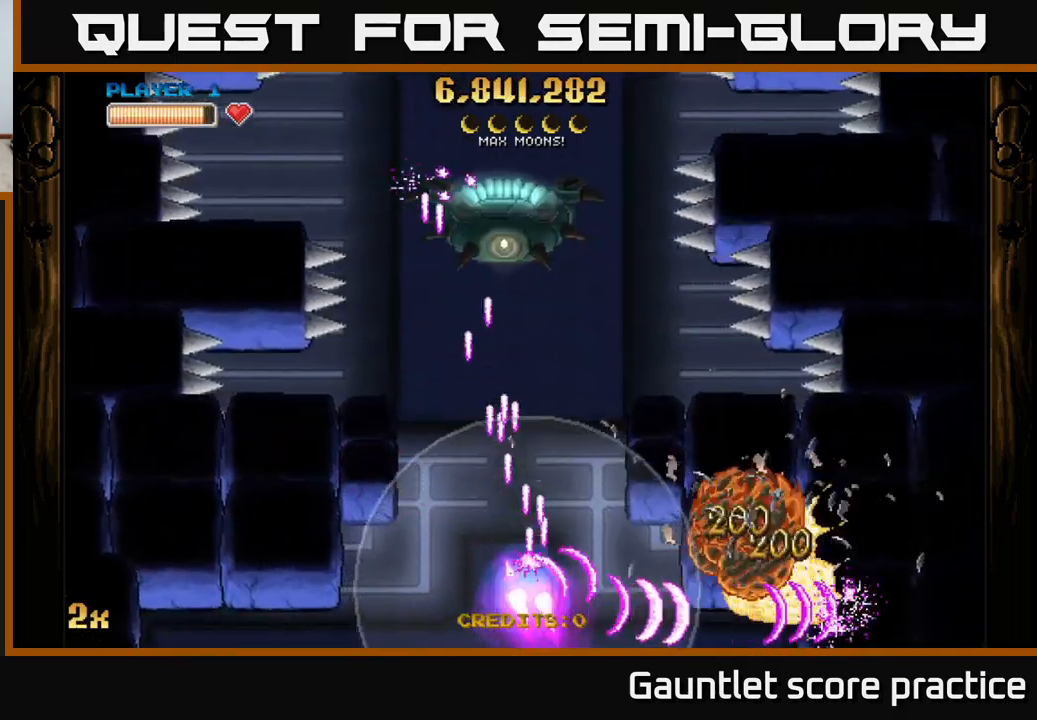
{"buttons": ["A"], "left_stick": "right", "events": [[100, "X", "up"], [200, "left_stick", "left"], [267, "left_stick", "down"], [433, "left_stick", "right"]]}
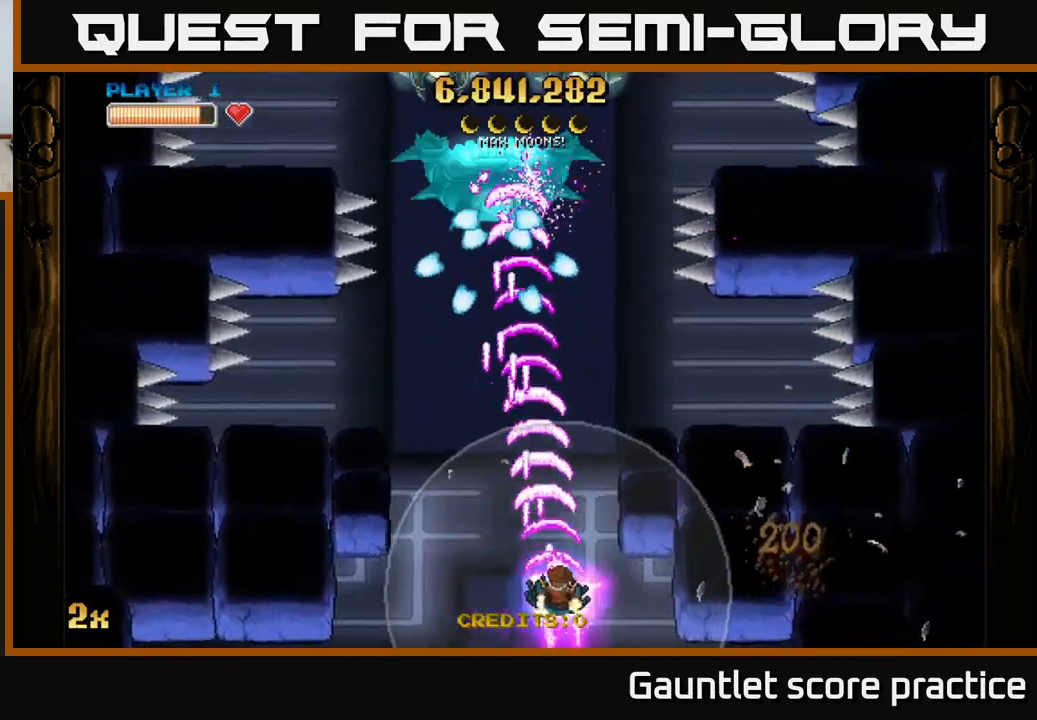
{"buttons": ["A"], "left_stick": "up", "events": [[50, "left_stick", "up-left"], [200, "left_stick", "up"], [233, "X", "down"], [333, "X", "up"]]}
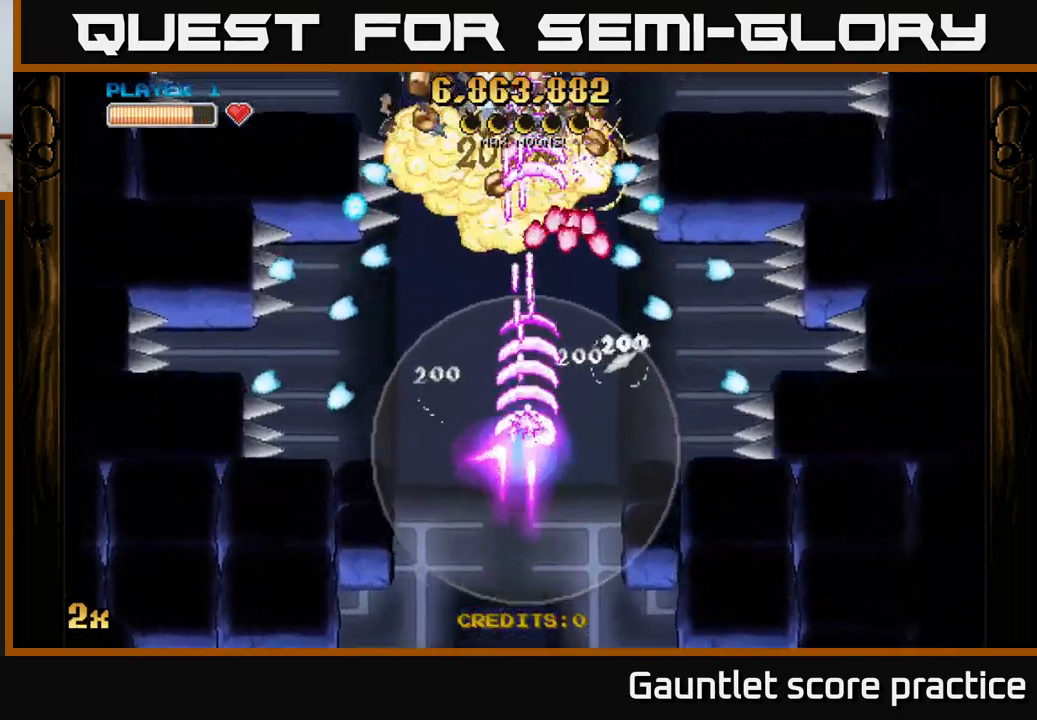
{"buttons": ["A"], "left_stick": "down-left", "events": [[167, "left_stick", "right"], [267, "left_stick", "down-left"]]}
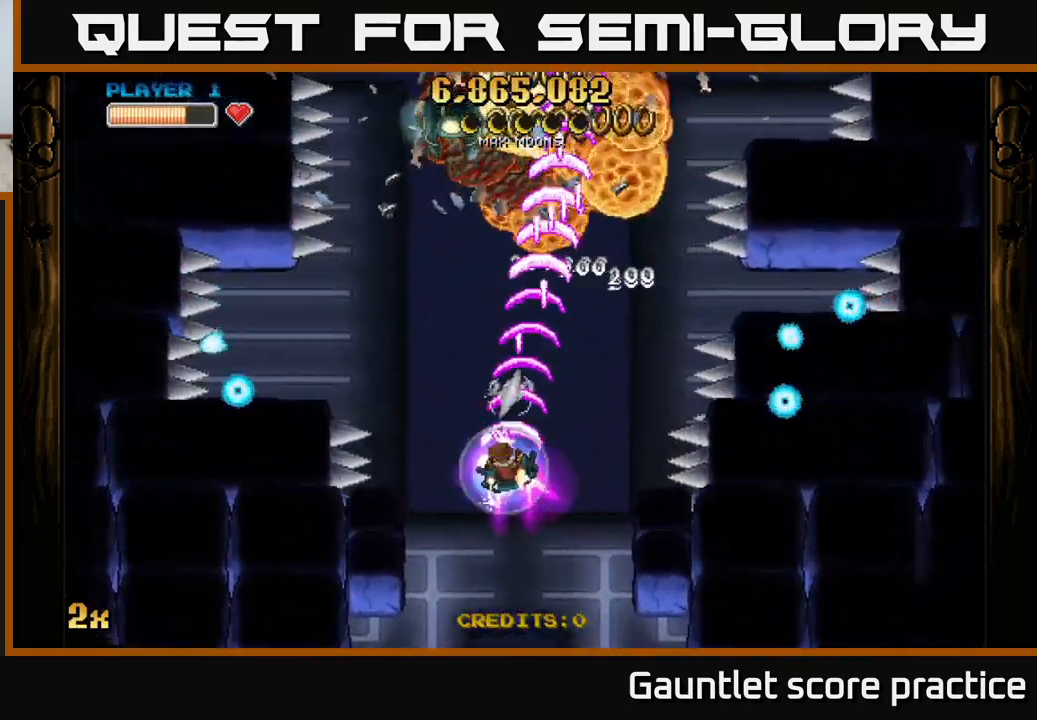
{"buttons": ["A"], "left_stick": "up-right", "events": [[250, "left_stick", "up"], [450, "left_stick", "up-right"]]}
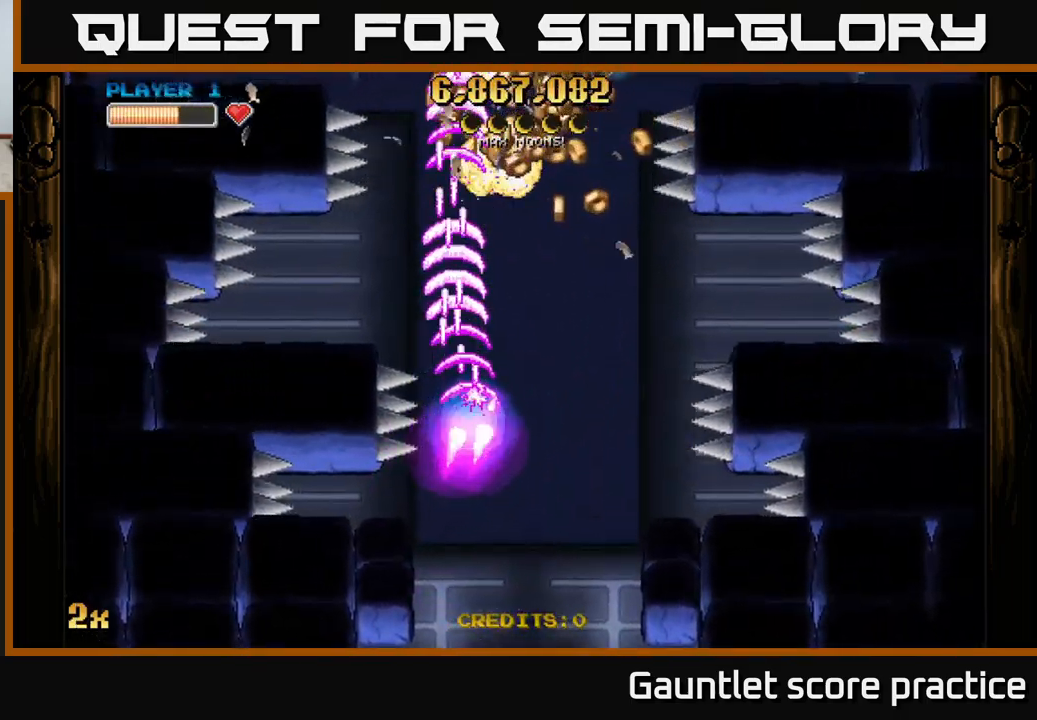
{"buttons": ["A"], "left_stick": "up-left", "events": [[17, "left_stick", "right"], [200, "left_stick", "up-right"], [484, "left_stick", "up-left"]]}
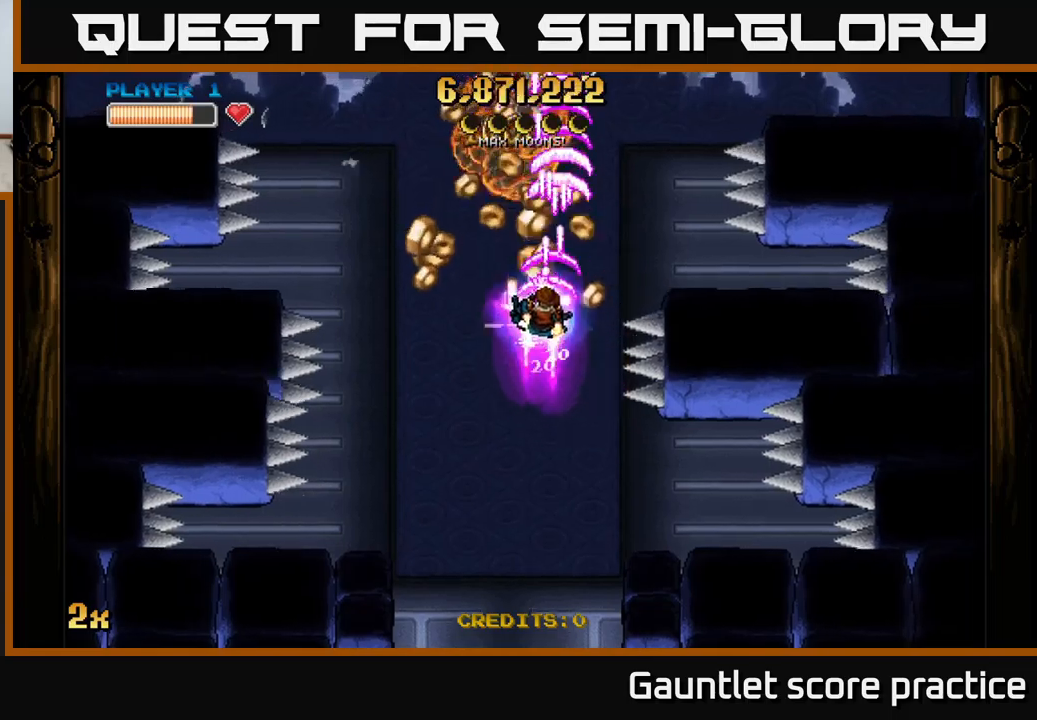
{"buttons": ["A"], "left_stick": "down-left", "events": [[100, "left_stick", "center"], [150, "left_stick", "down"], [317, "left_stick", "down-left"]]}
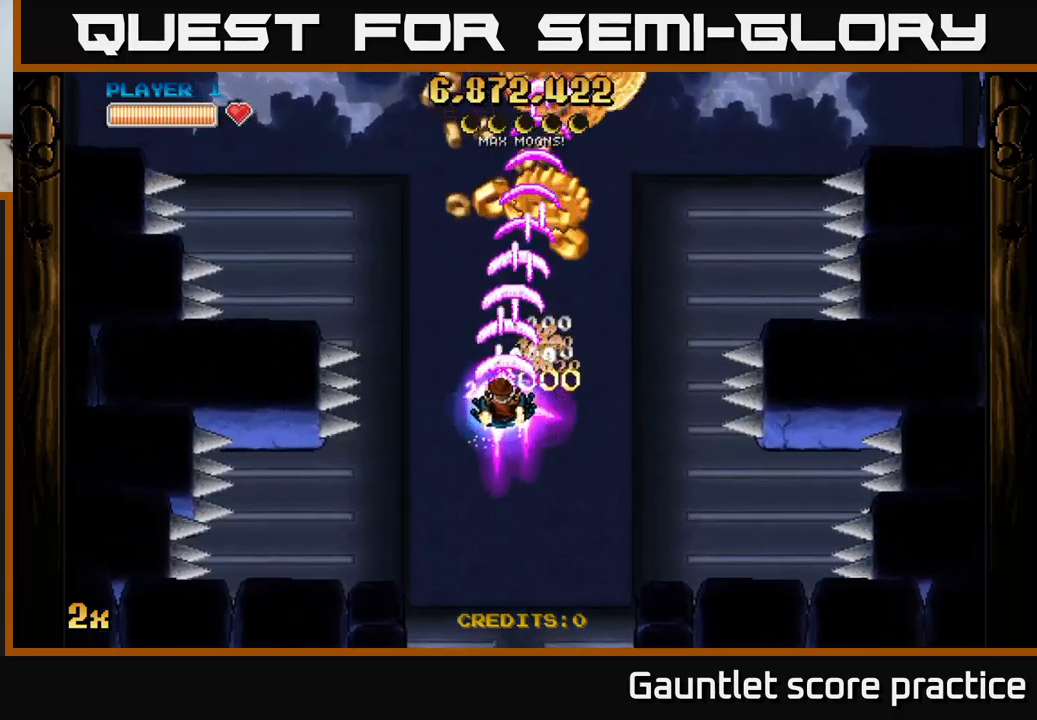
{"buttons": ["A"], "left_stick": "up-left", "events": [[17, "left_stick", "down"], [150, "left_stick", "down-right"], [350, "left_stick", "up-right"], [450, "left_stick", "up-left"]]}
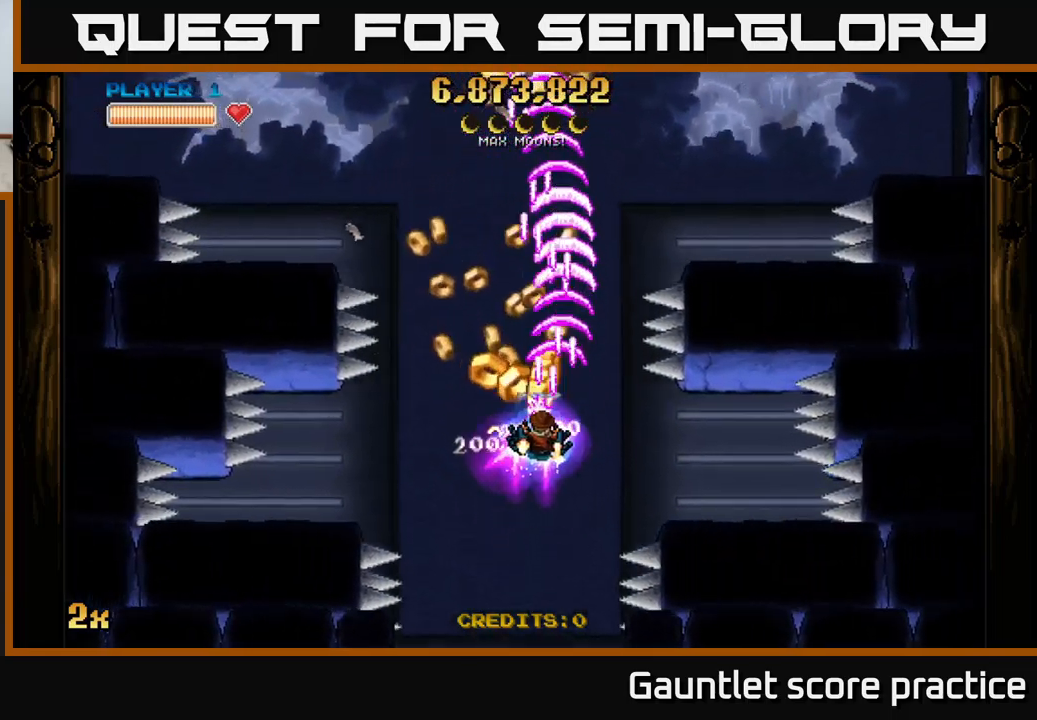
{"buttons": ["A"], "left_stick": "right", "events": [[84, "left_stick", "down-left"], [234, "left_stick", "up-left"], [350, "left_stick", "up-right"], [417, "left_stick", "right"]]}
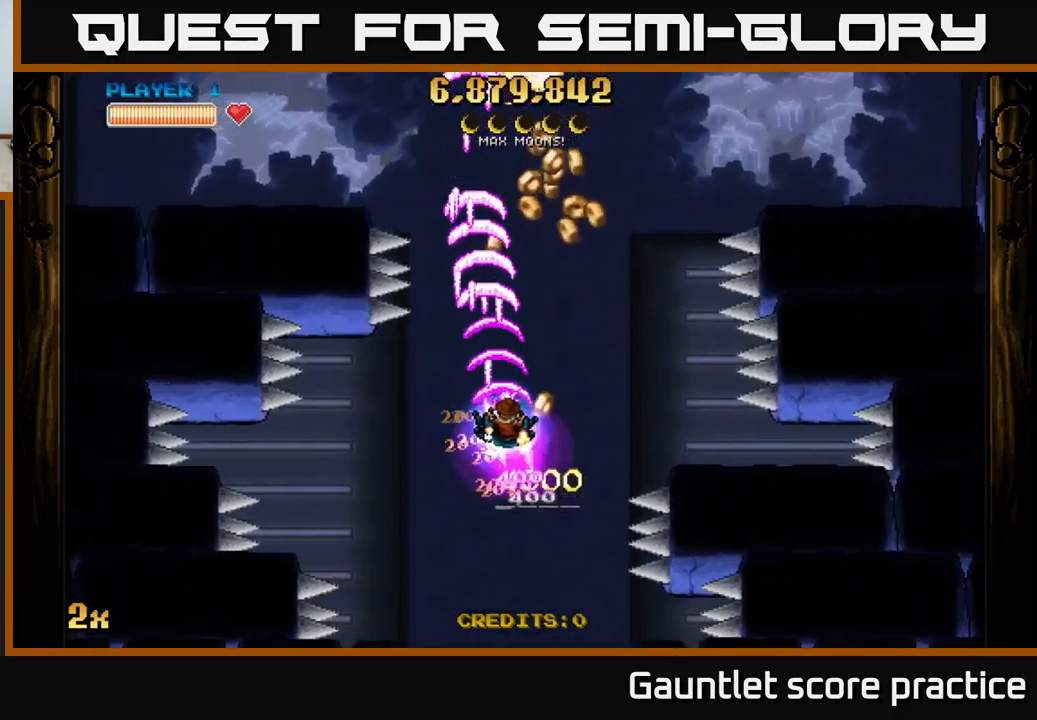
{"buttons": ["A"], "left_stick": "center", "events": [[17, "left_stick", "down-right"], [134, "left_stick", "left"], [217, "left_stick", "center"]]}
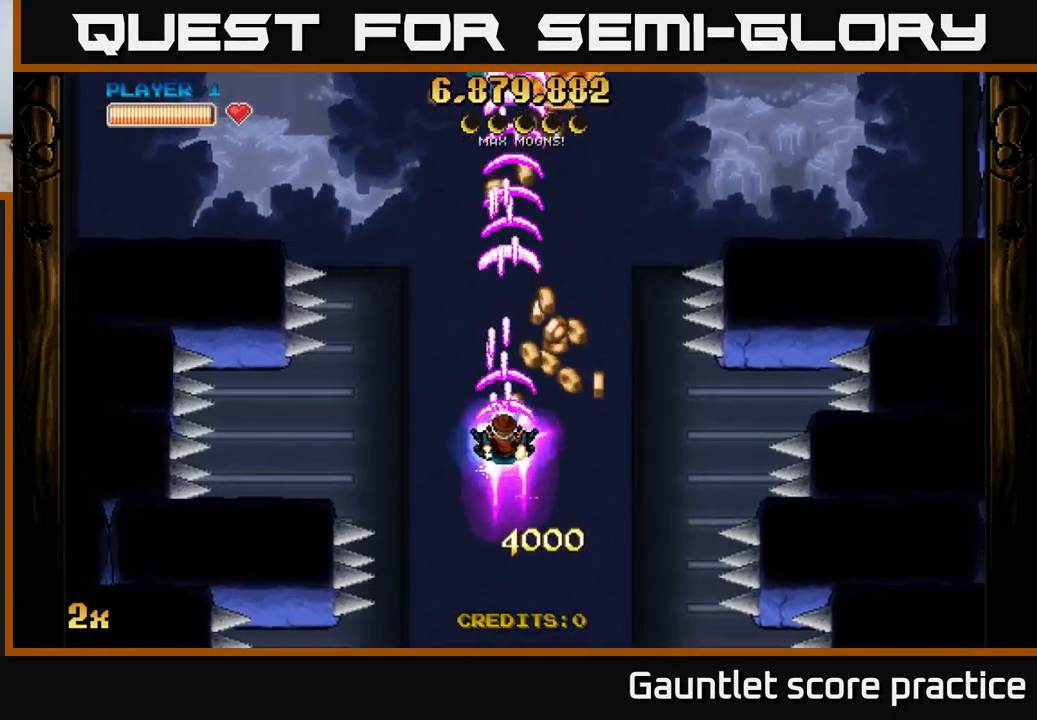
{"buttons": ["A"], "left_stick": "left", "events": [[67, "left_stick", "right"], [317, "left_stick", "left"]]}
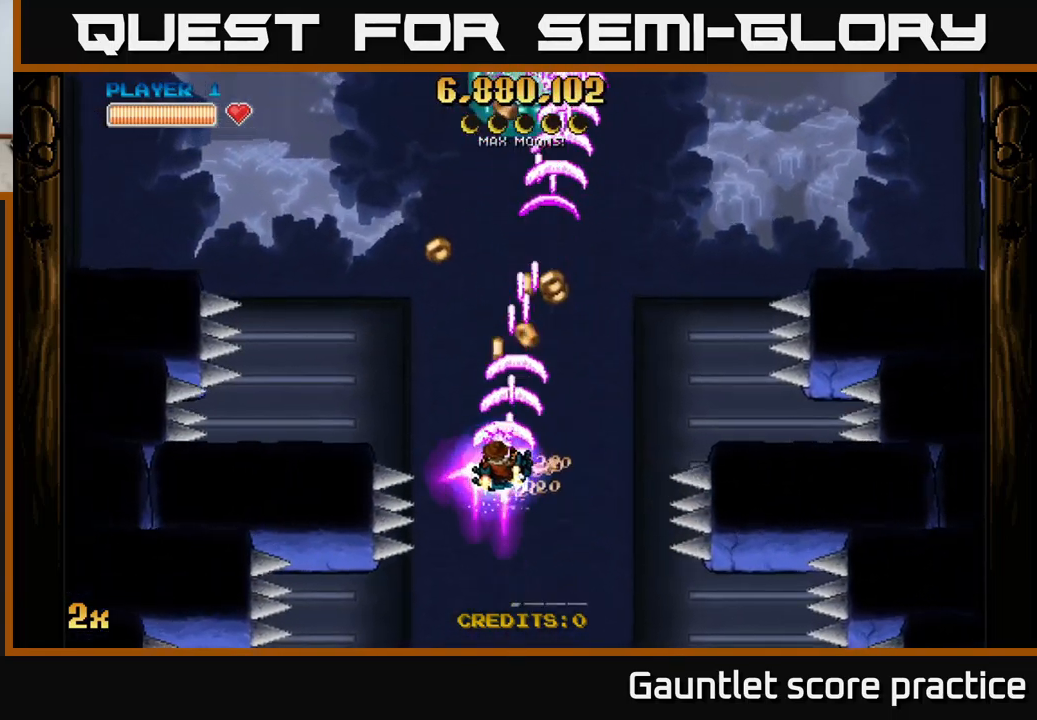
{"buttons": ["A"], "left_stick": "down-left", "events": [[50, "left_stick", "down-right"], [150, "left_stick", "up-right"], [317, "left_stick", "up-left"], [417, "left_stick", "down-left"]]}
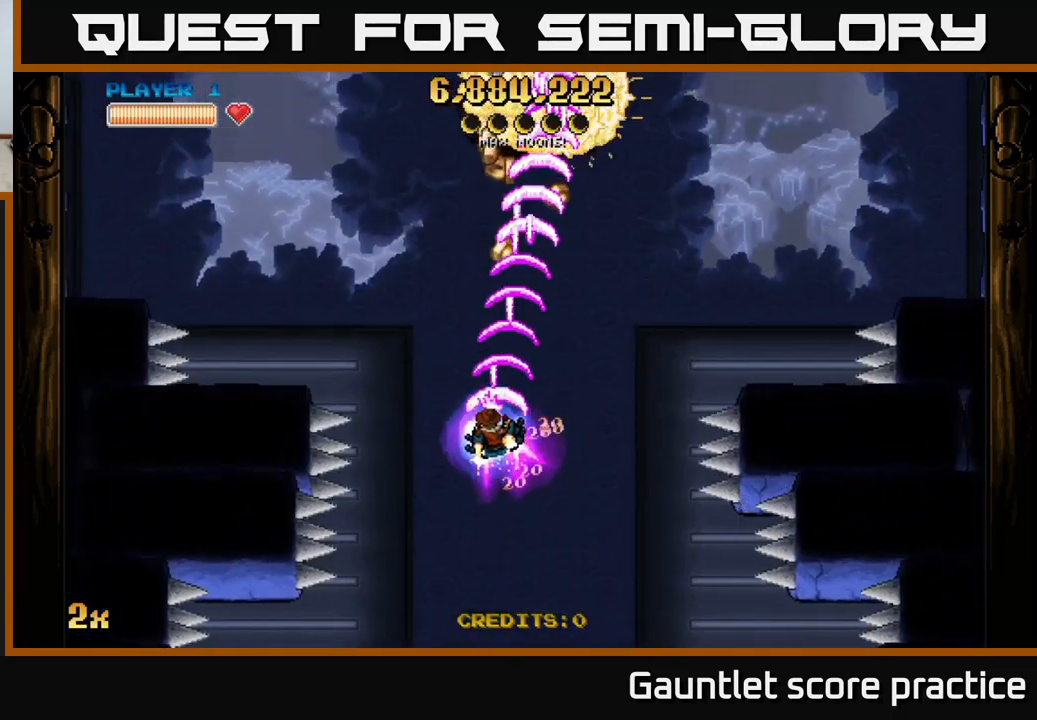
{"buttons": ["A"], "left_stick": "up", "events": [[134, "left_stick", "down-right"], [217, "left_stick", "up-right"], [284, "left_stick", "up"]]}
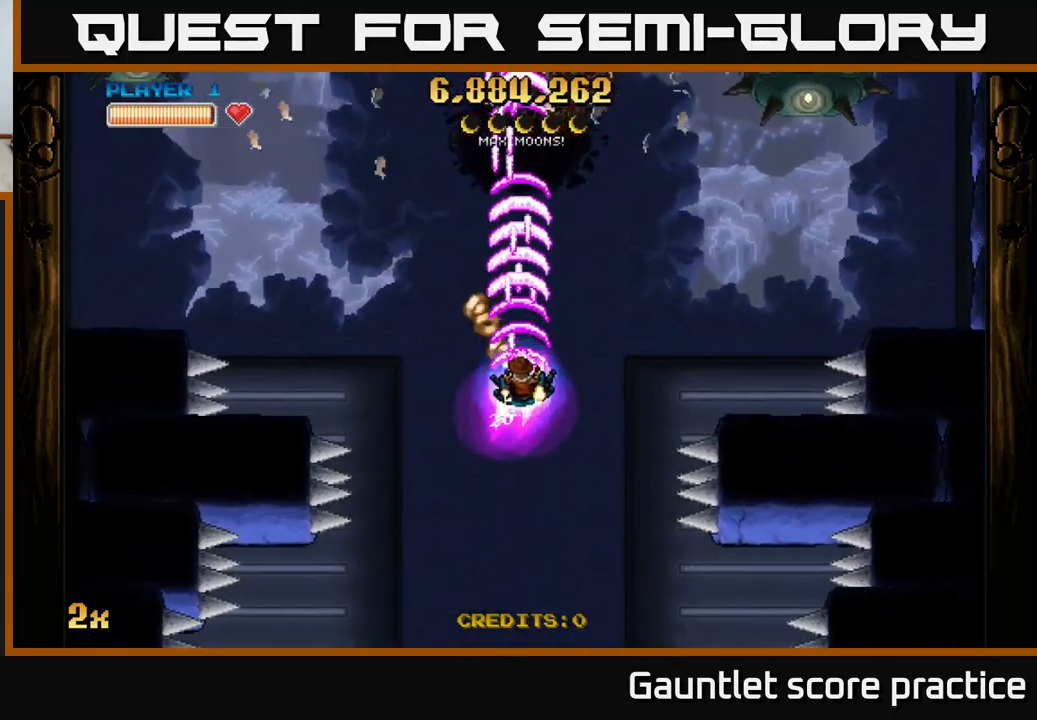
{"buttons": ["A"], "left_stick": "right", "events": [[217, "left_stick", "down-left"], [467, "left_stick", "right"]]}